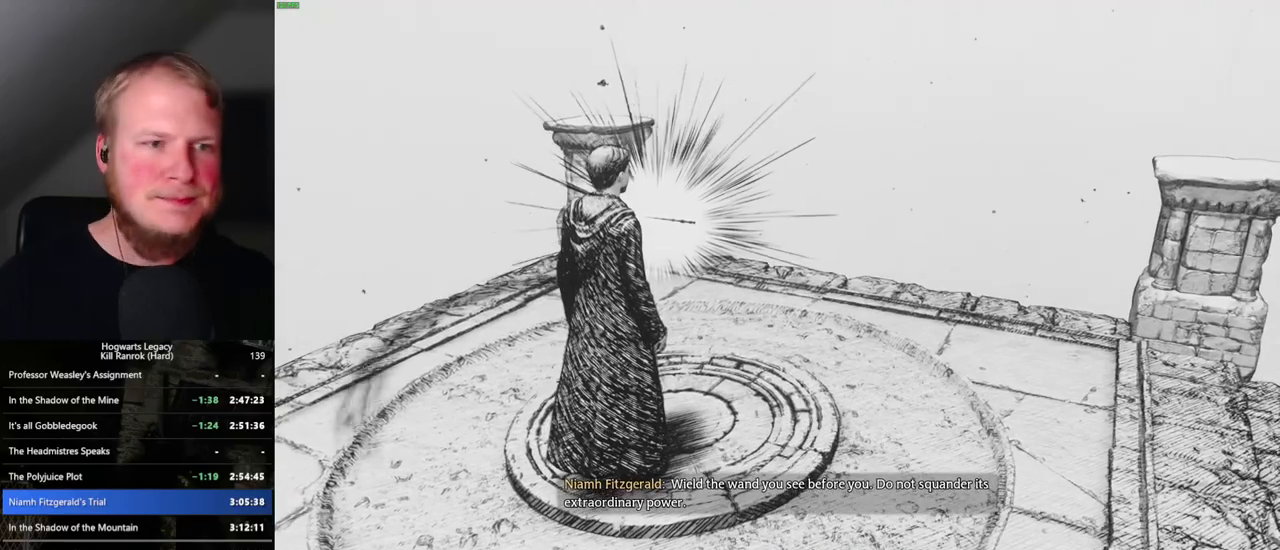
Gameplay with keyboard and mouse; each line is a JSON object with the keys and mouse buttons held at the frame after it. "events" lists presses ("down") and releases ("up") of ".", "/", "0", "1", "2", "3", "4", "5", "6", "7", "8", "9", "a", "alt_l", "alt_r", "b", "backslash", "backspace", "c", "caps_lock", "comma", "ctrl_l", "ctrl_r", "d", "e", "equals", "escape", "f", "f1", "f10", "f11", "f12", "f2", "f3", "f4", "f5", "f6", "f7", "f8", "f9", "g", "h", "i", "j", "k", "l", "lbracket", "m", "minus", "n", "o", "p", "q", "quote", "r", "rbracket", "return", "s", "semicolon", "shift_l", "shift_r", "space", "super_l", "super_r", "t", "tab", "tilde", "u", "v", "w", "x", "y", "z", "mouse_left", "mouse_wheel", "mouse_right", "mouse_mb4" and "mouse_mb5" between this image and that frame as [ms after this image, input, new state], when the widget could be followed in between. "mouse_left", "mouse_wheel", "mouse_right", "mouse_mb4", "mouse_mb5" = the "left", "wheel", "right", "mb4", "mb5" buttons of the "mouse" list. No other keys are recorded. "wheel" means that the mouse wheel is clicked or scrolled. Mouse movement is not recorded.
{"keys": [], "mouse": [], "events": []}
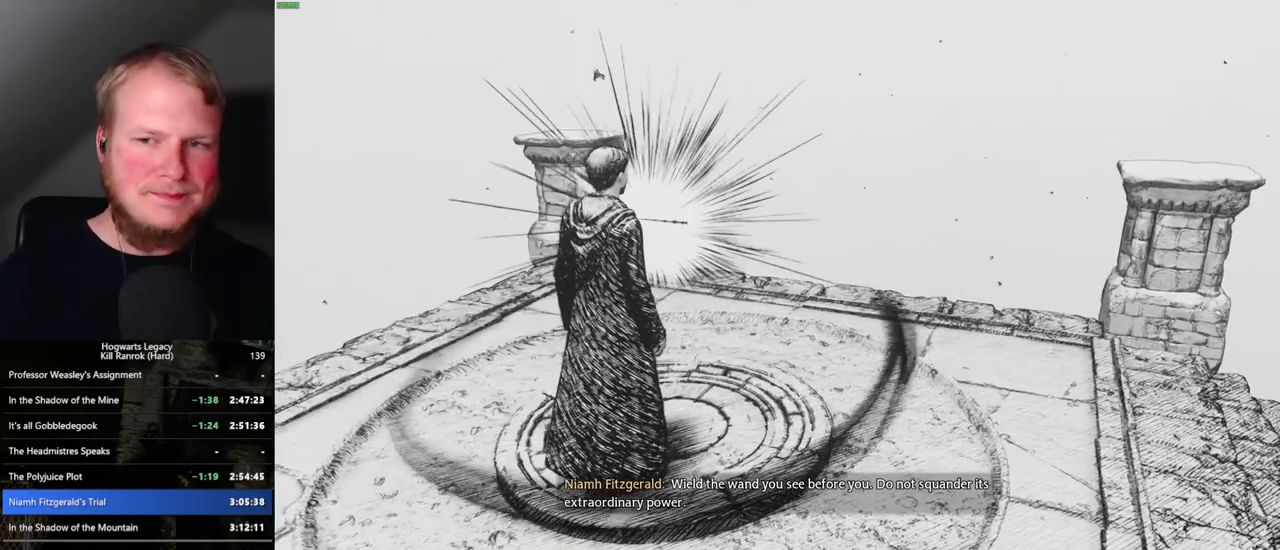
{"keys": [], "mouse": [], "events": []}
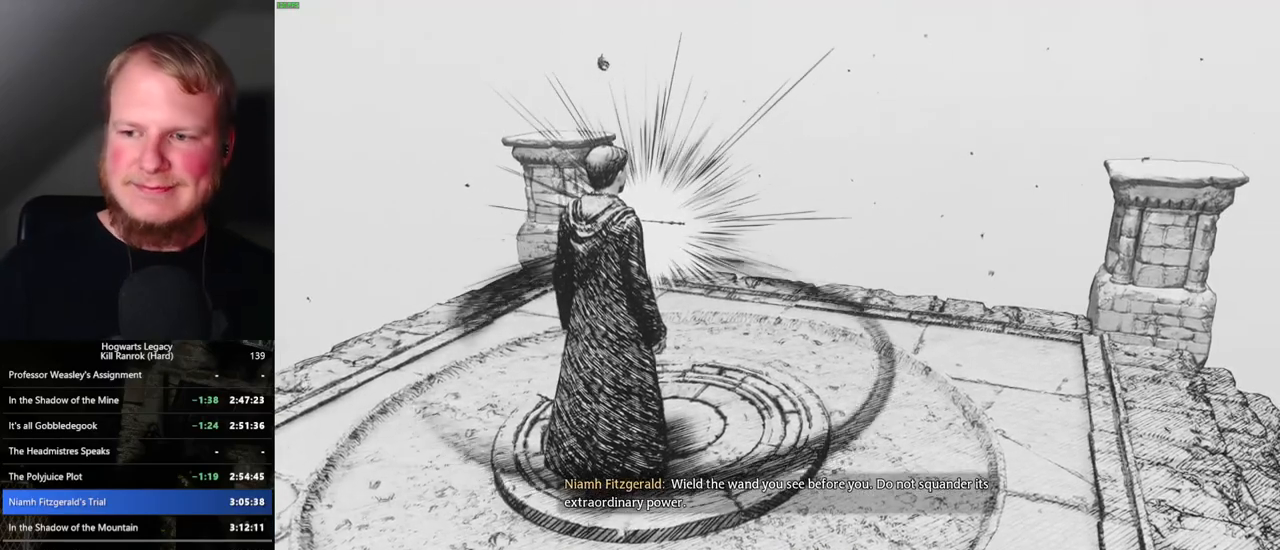
{"keys": [], "mouse": [], "events": []}
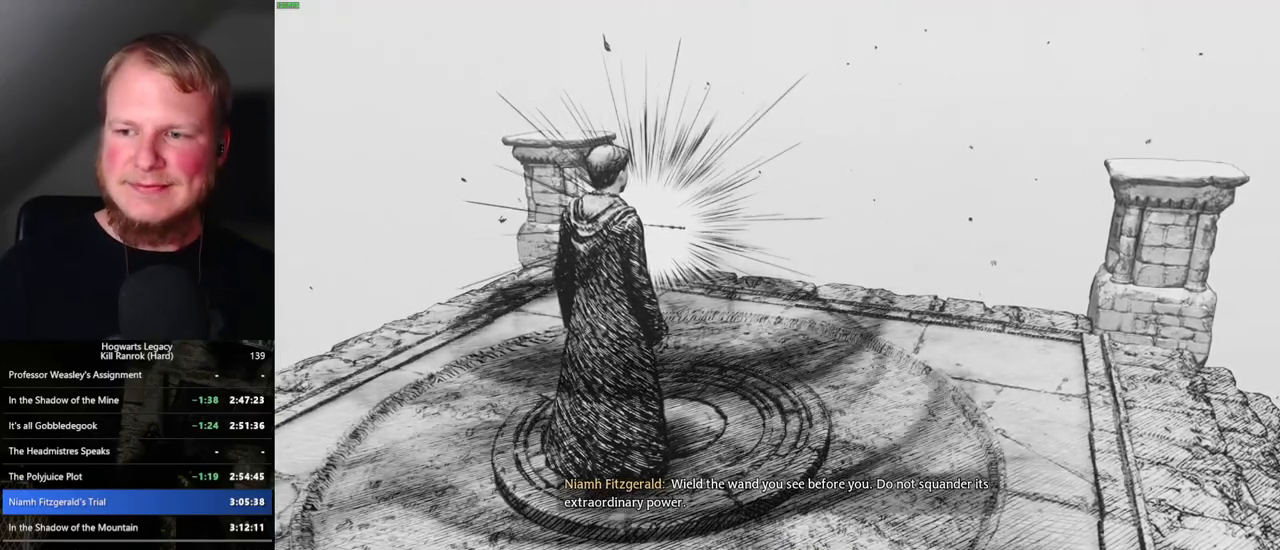
{"keys": [], "mouse": [], "events": []}
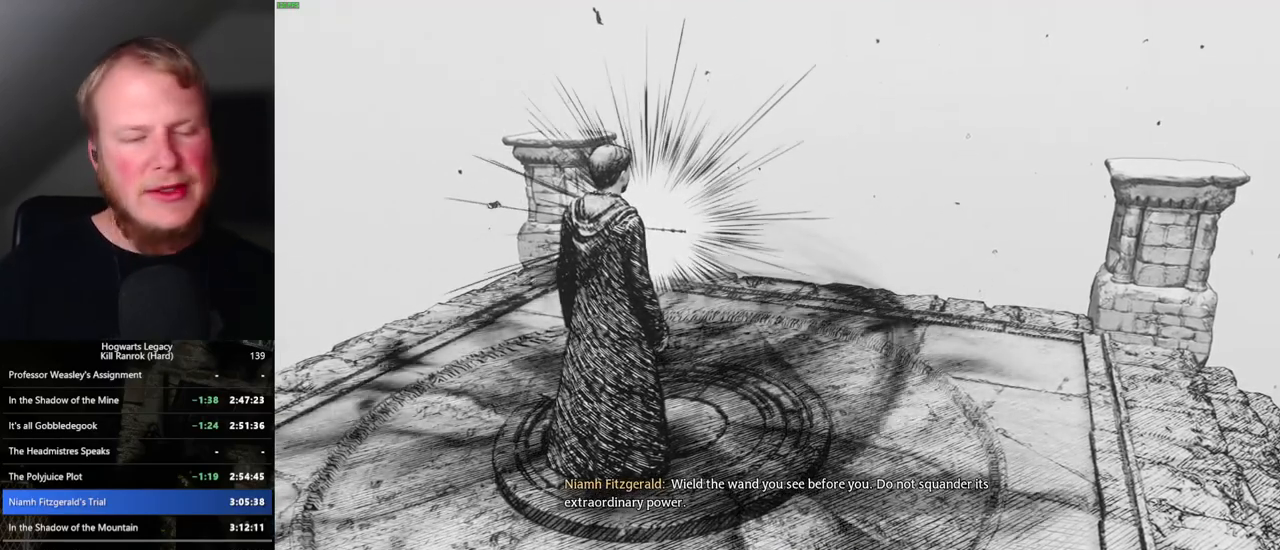
{"keys": ["f"], "mouse": [], "events": [[284, "f", "down"]]}
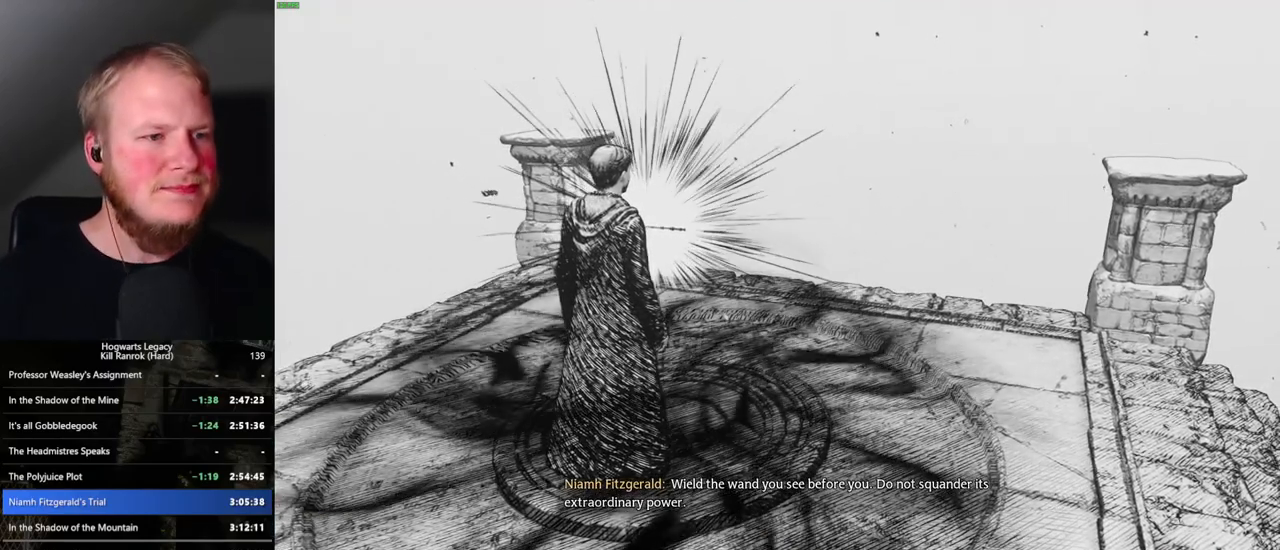
{"keys": ["f"], "mouse": [], "events": [[67, "f", "up"], [300, "f", "down"]]}
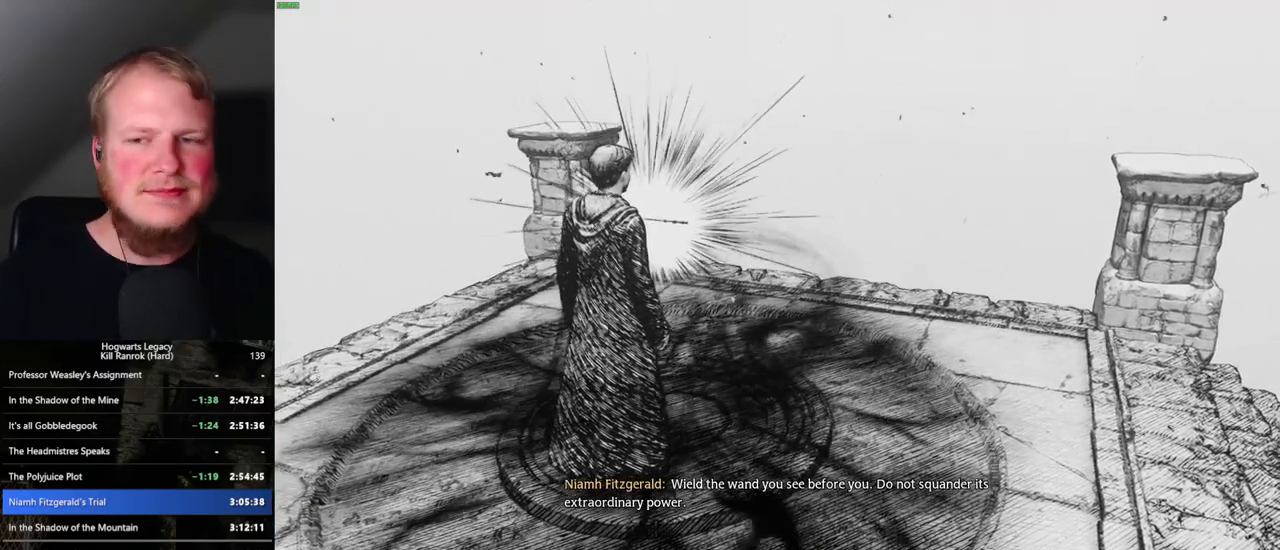
{"keys": [], "mouse": [], "events": [[150, "f", "up"], [334, "f", "down"], [500, "f", "up"]]}
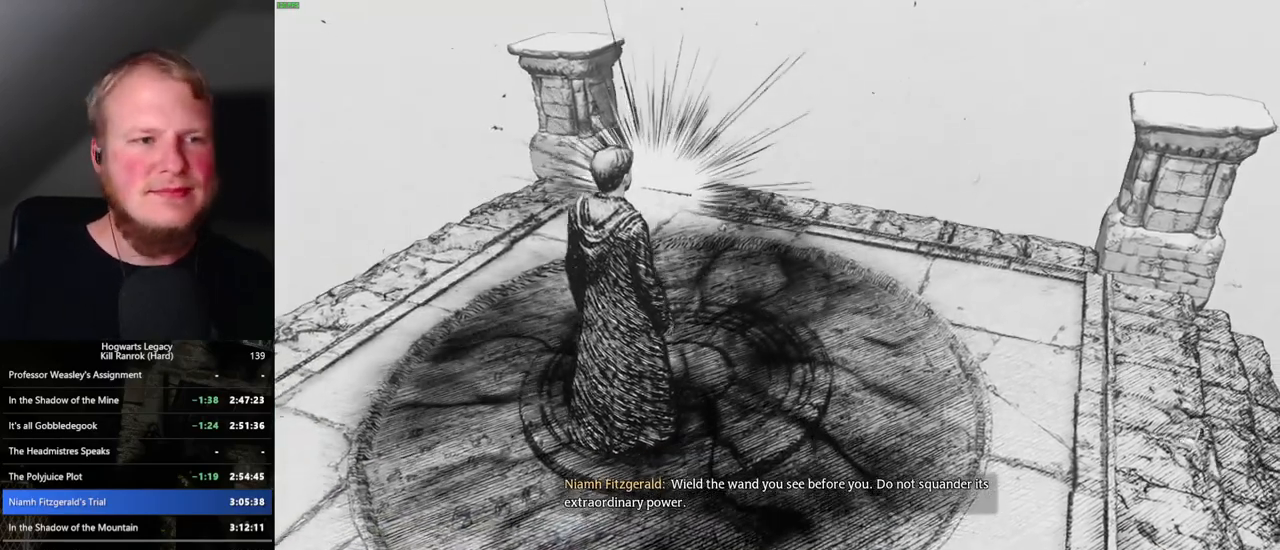
{"keys": [], "mouse": [], "events": [[200, "f", "down"], [317, "f", "up"]]}
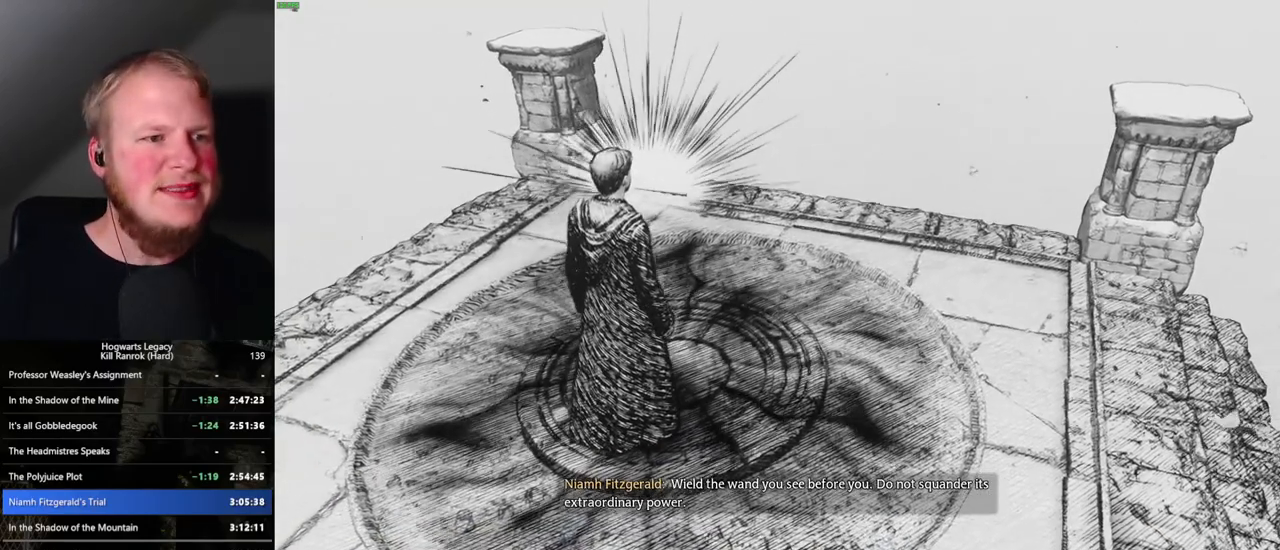
{"keys": [], "mouse": [], "events": [[250, "f", "down"], [400, "f", "up"]]}
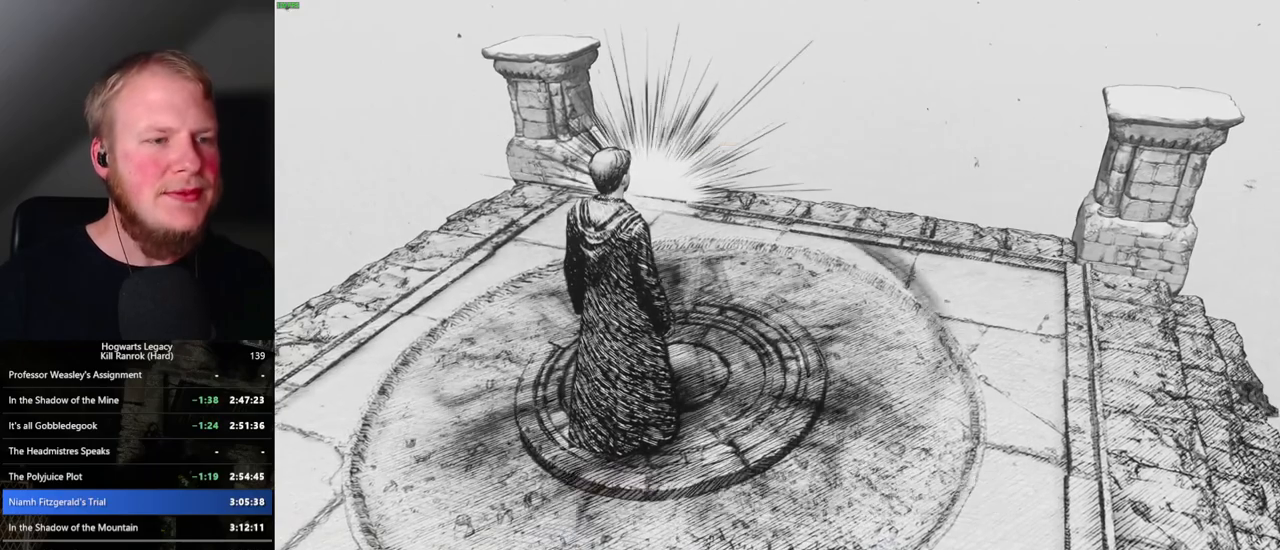
{"keys": ["f"], "mouse": [], "events": [[67, "f", "down"], [150, "f", "up"], [267, "f", "down"]]}
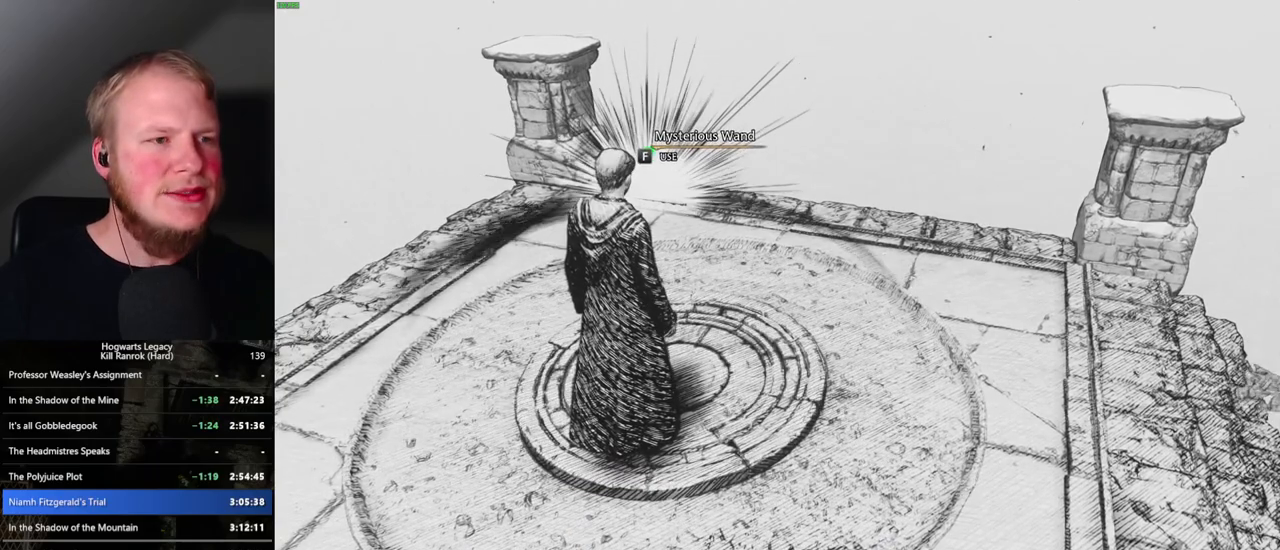
{"keys": ["f"], "mouse": [], "events": []}
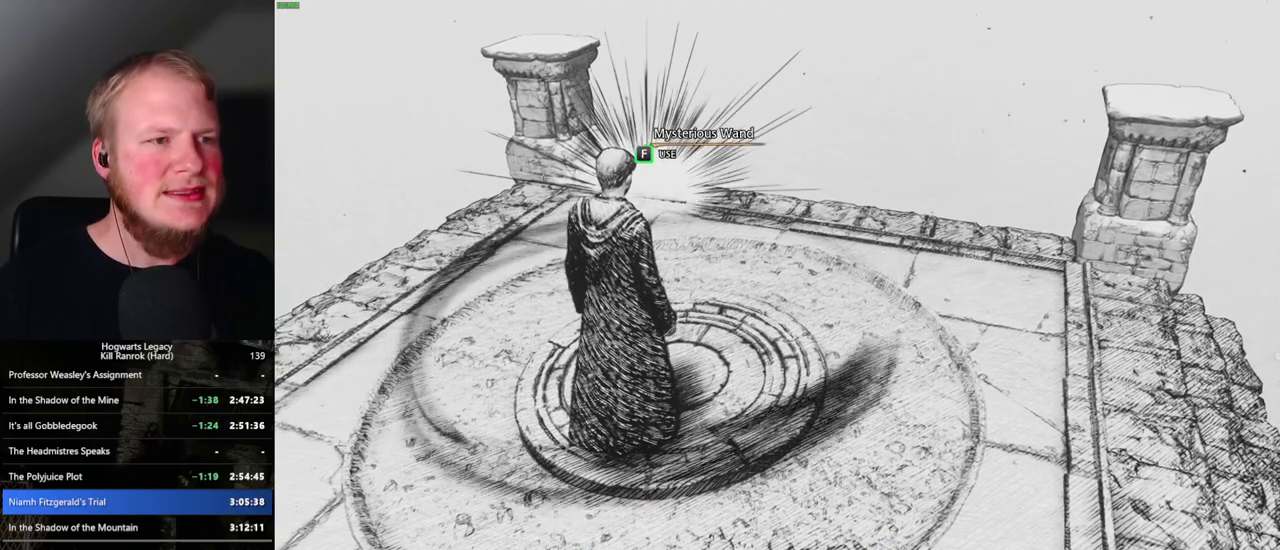
{"keys": ["f"], "mouse": [], "events": []}
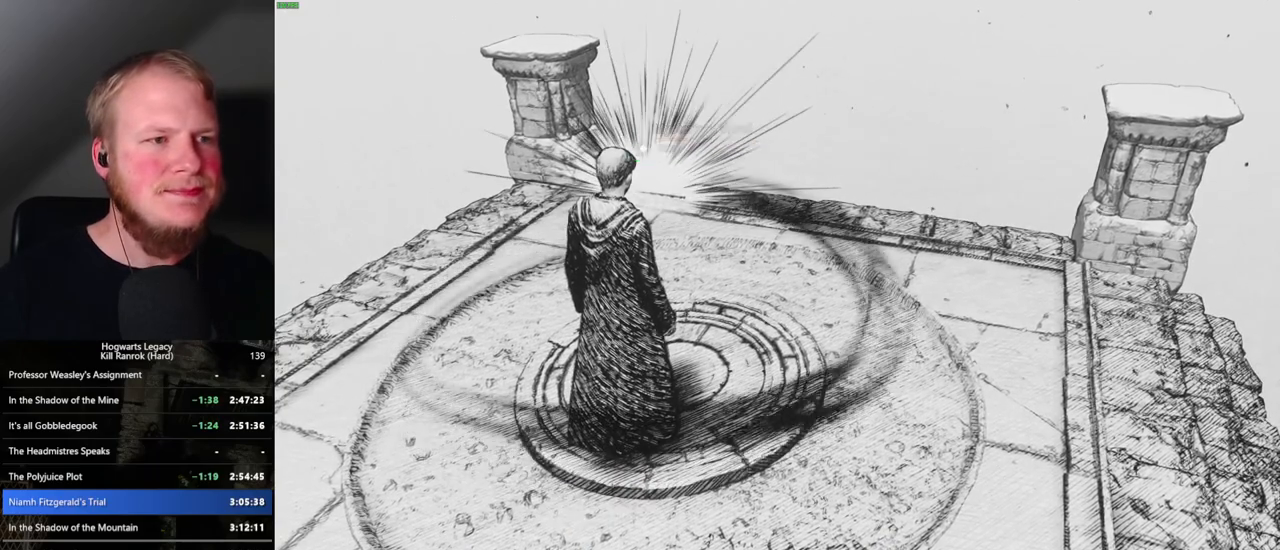
{"keys": ["f"], "mouse": [], "events": []}
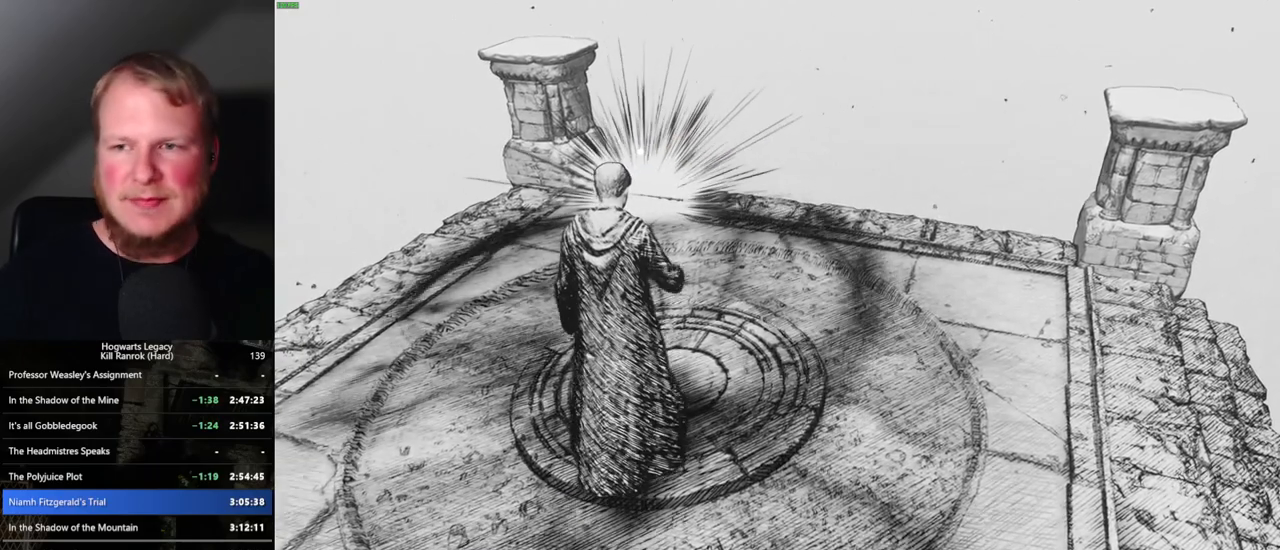
{"keys": ["f"], "mouse": [], "events": []}
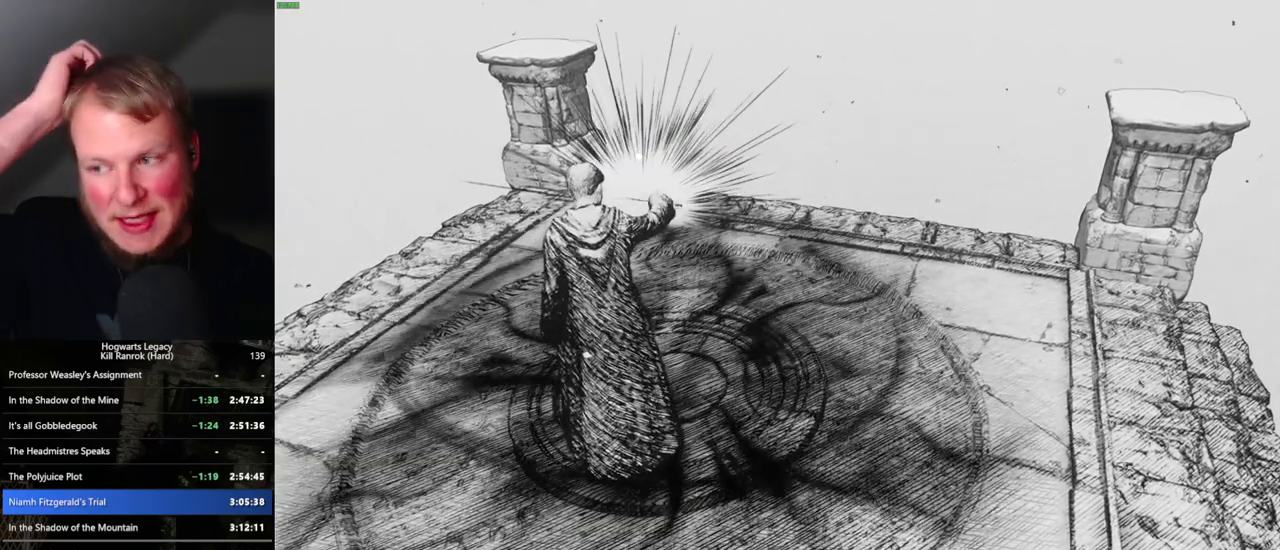
{"keys": ["f"], "mouse": [], "events": []}
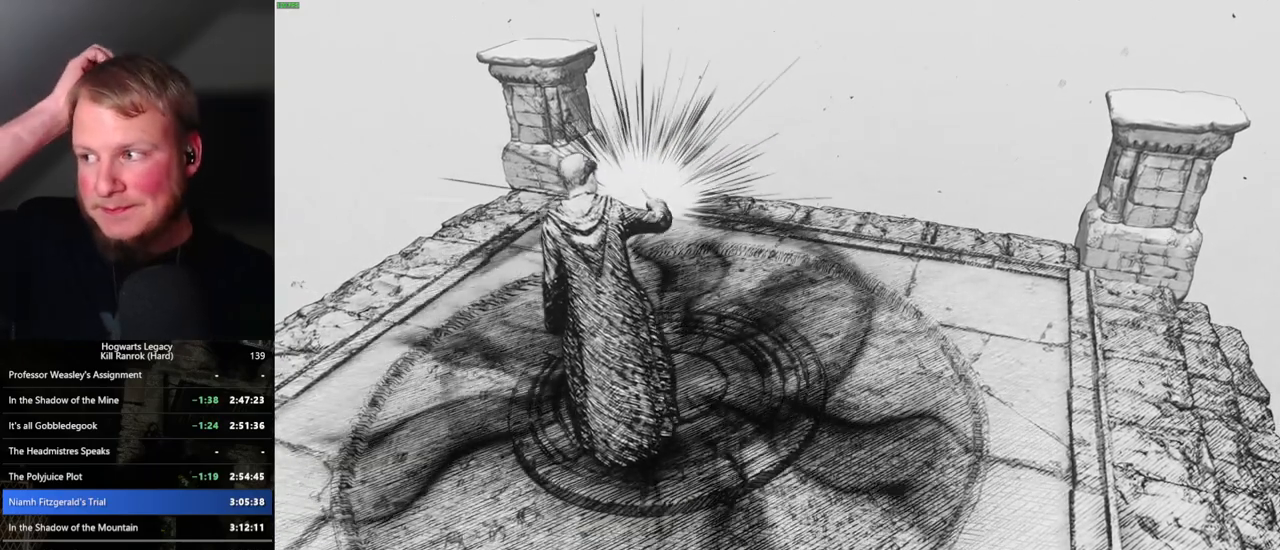
{"keys": [], "mouse": [], "events": [[234, "f", "up"]]}
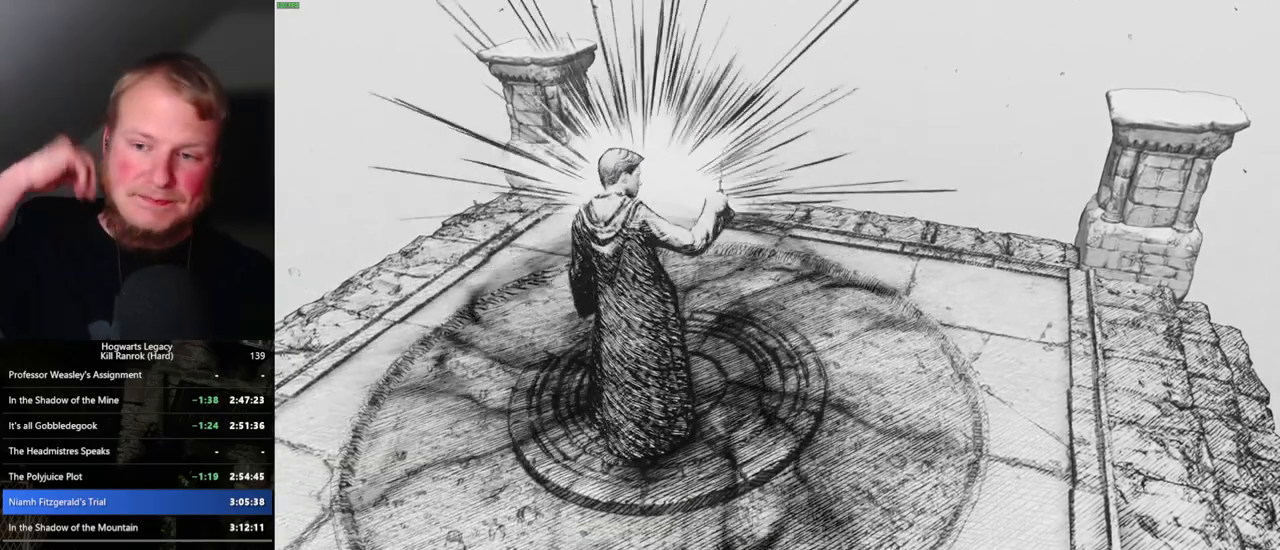
{"keys": [], "mouse": [], "events": []}
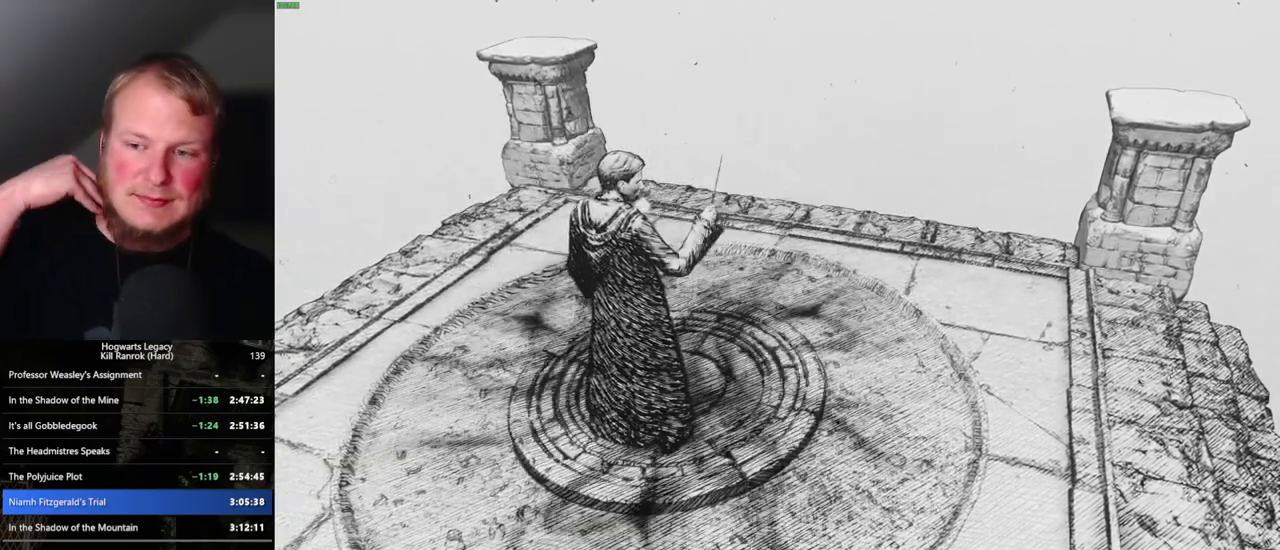
{"keys": [], "mouse": [], "events": []}
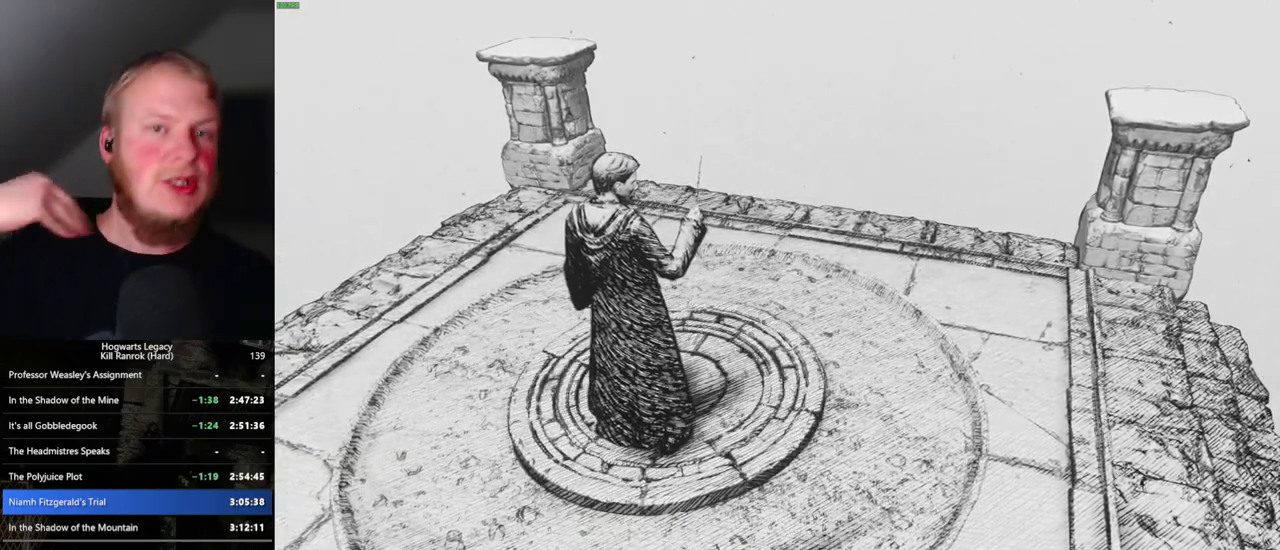
{"keys": [], "mouse": [], "events": []}
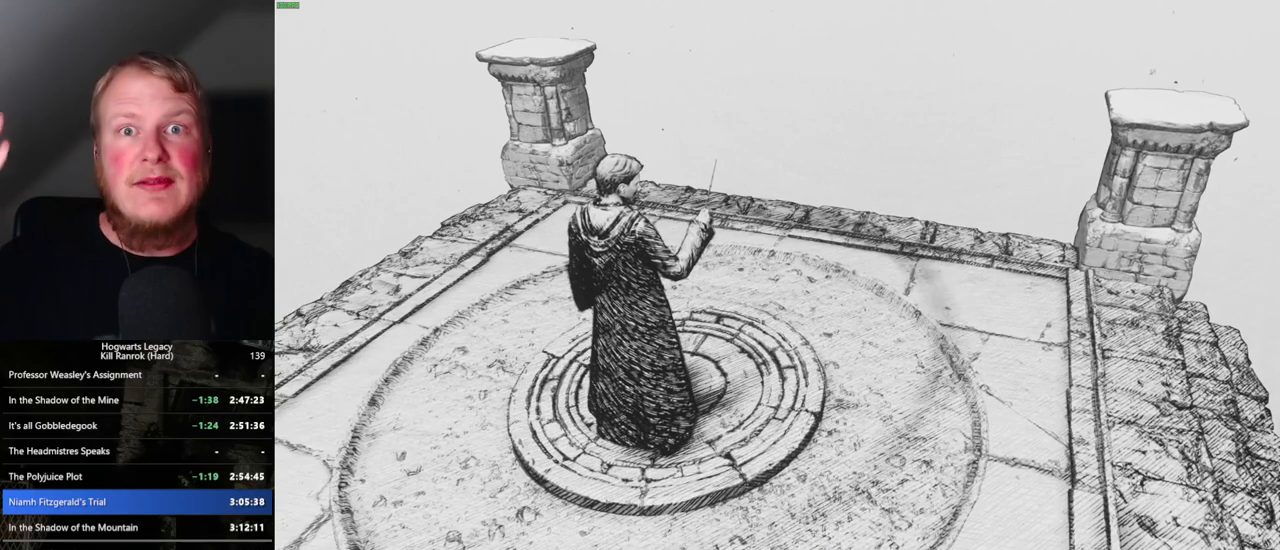
{"keys": [], "mouse": [], "events": []}
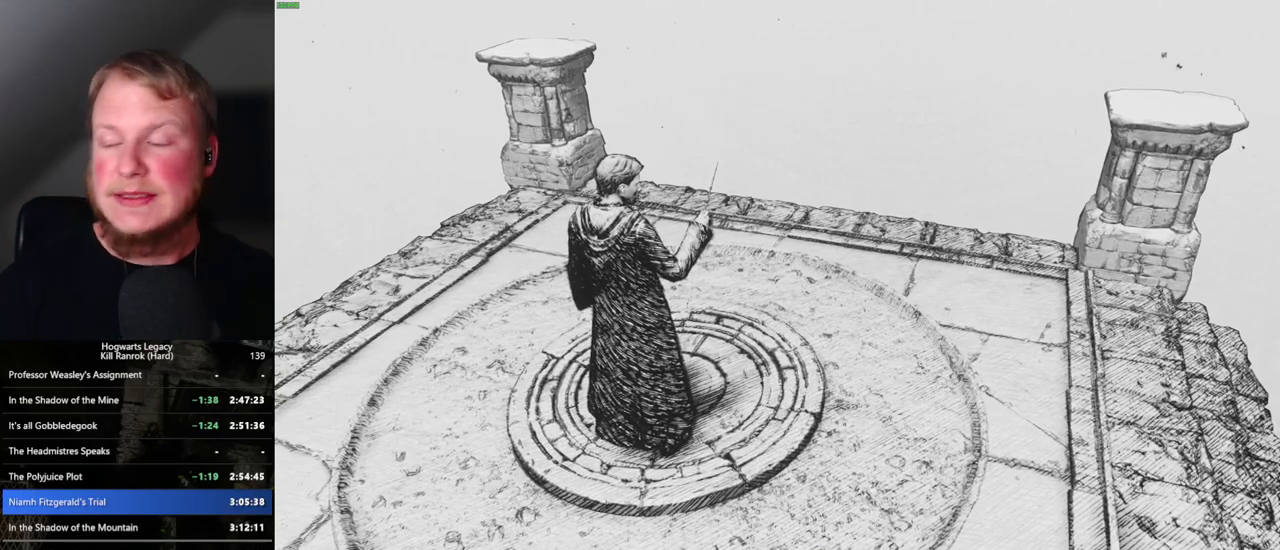
{"keys": [], "mouse": [], "events": []}
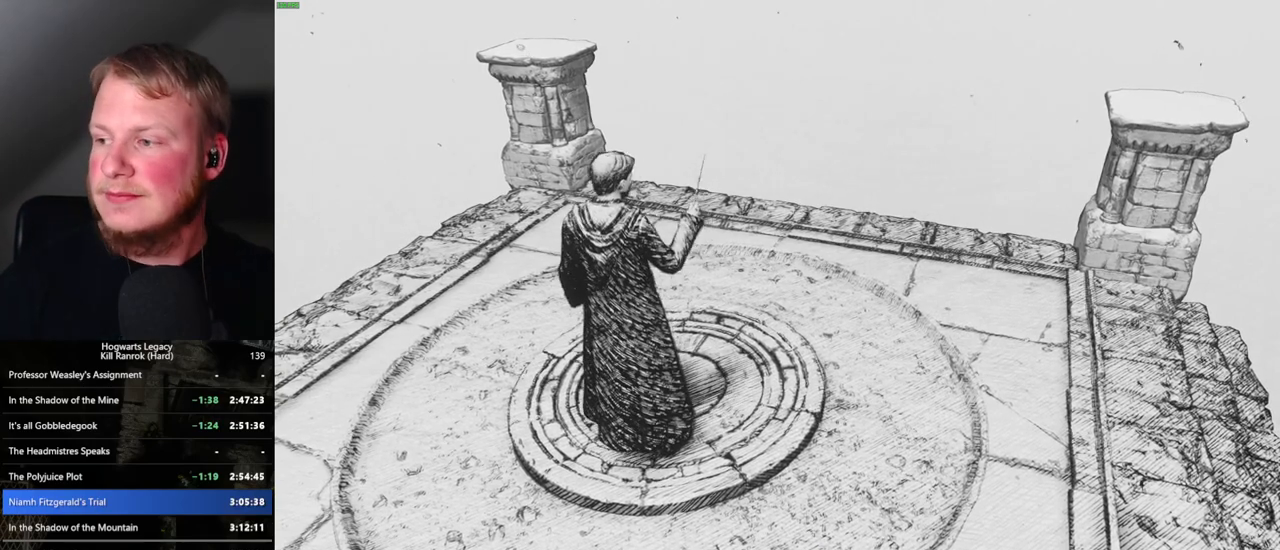
{"keys": [], "mouse": [], "events": []}
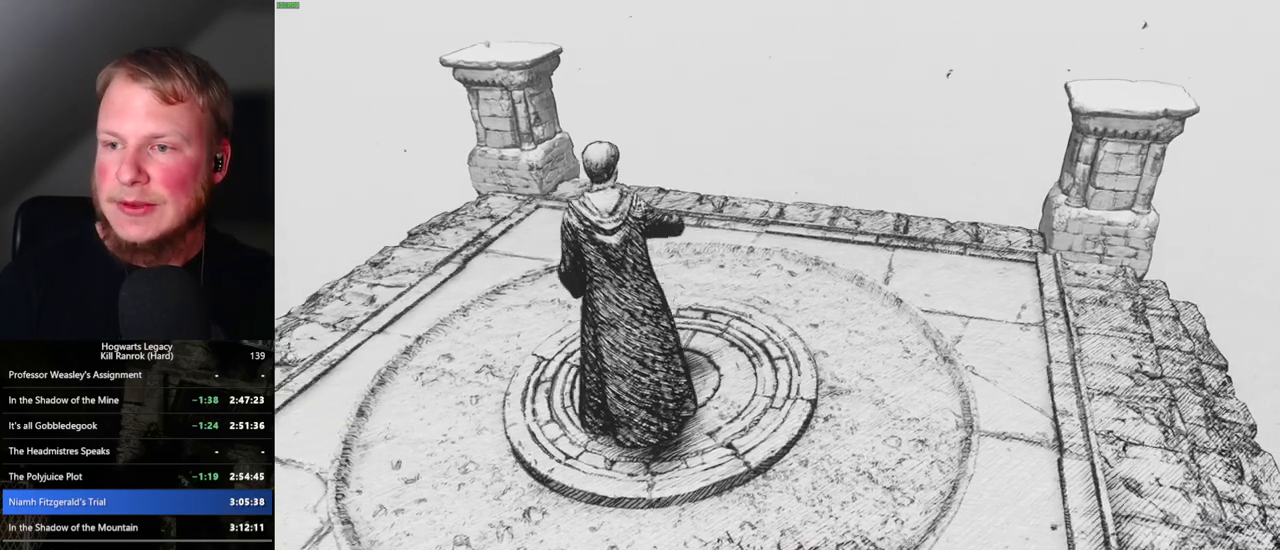
{"keys": [], "mouse": [], "events": []}
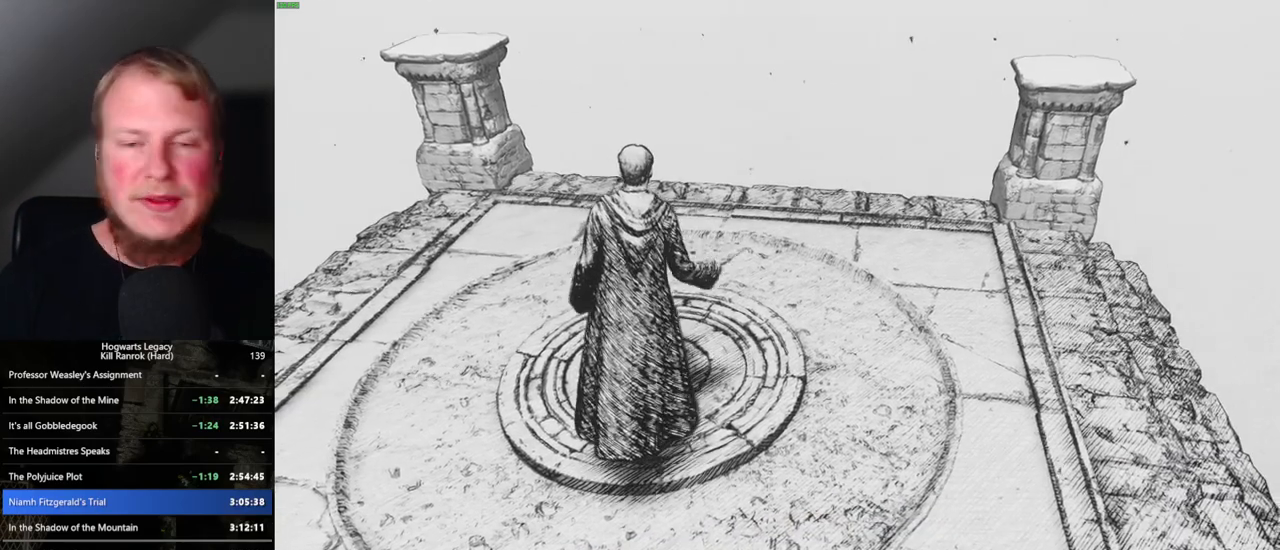
{"keys": [], "mouse": [], "events": [[50, "w", "down"], [434, "w", "up"]]}
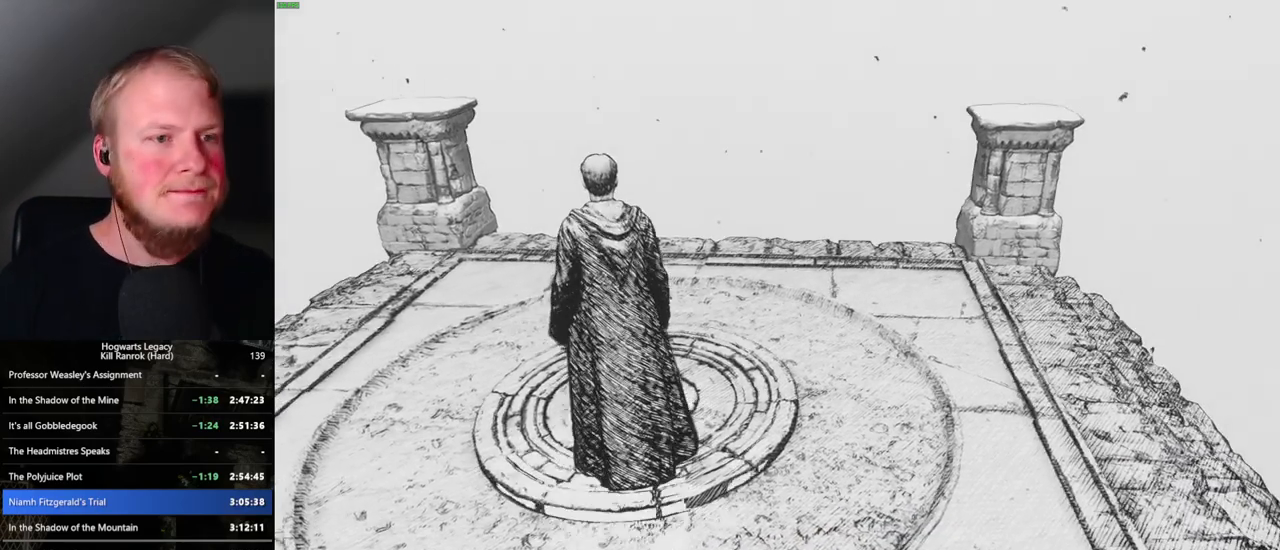
{"keys": [], "mouse": [], "events": []}
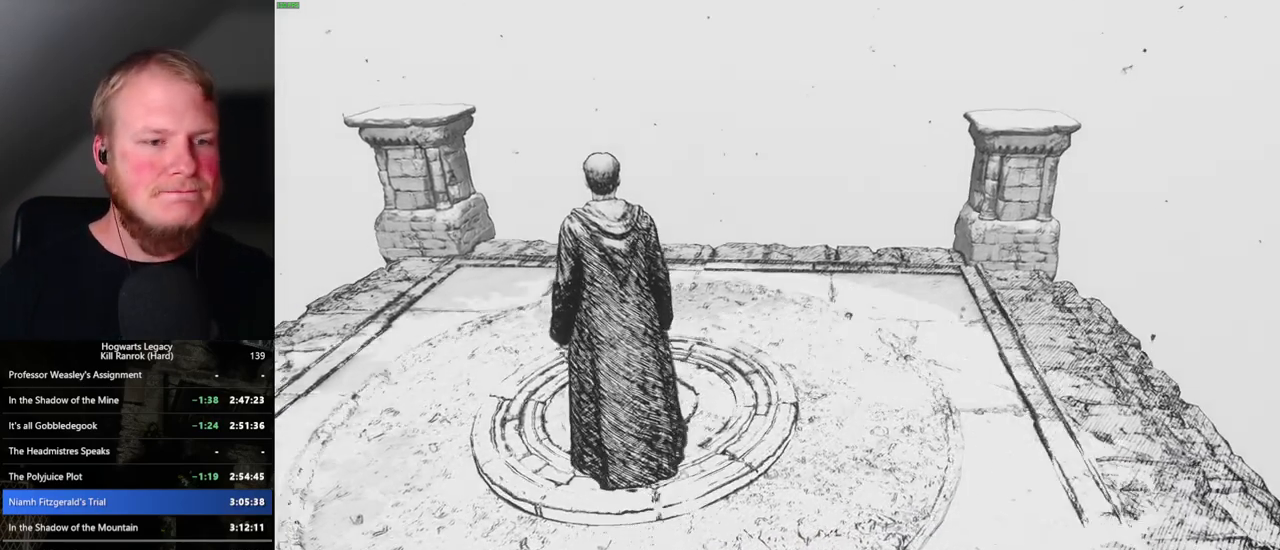
{"keys": [], "mouse": [], "events": []}
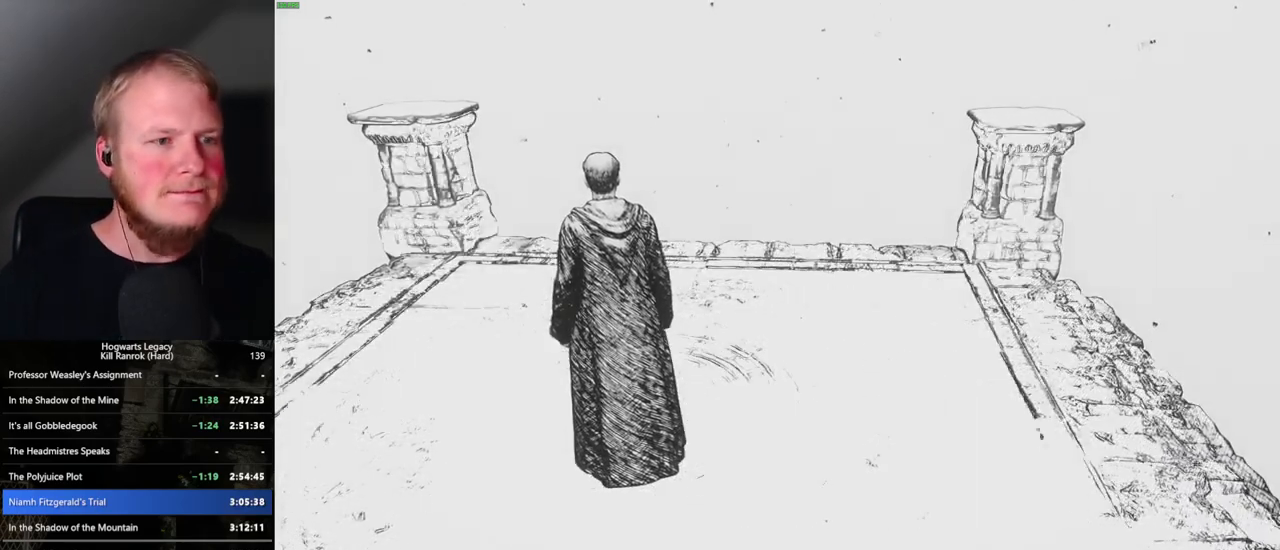
{"keys": [], "mouse": [], "events": []}
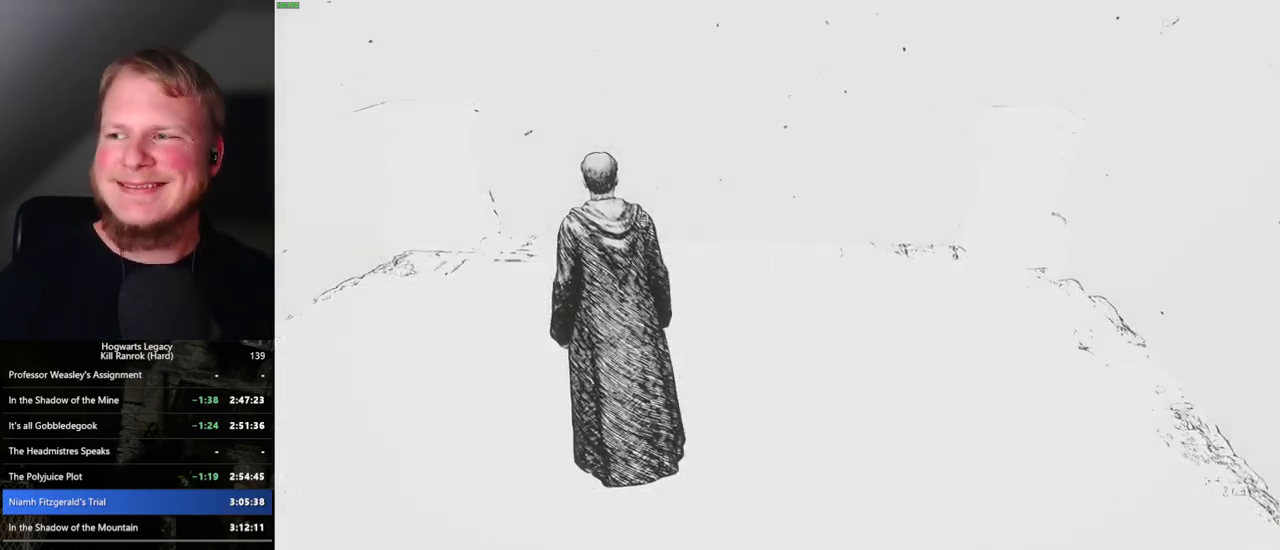
{"keys": [], "mouse": [], "events": []}
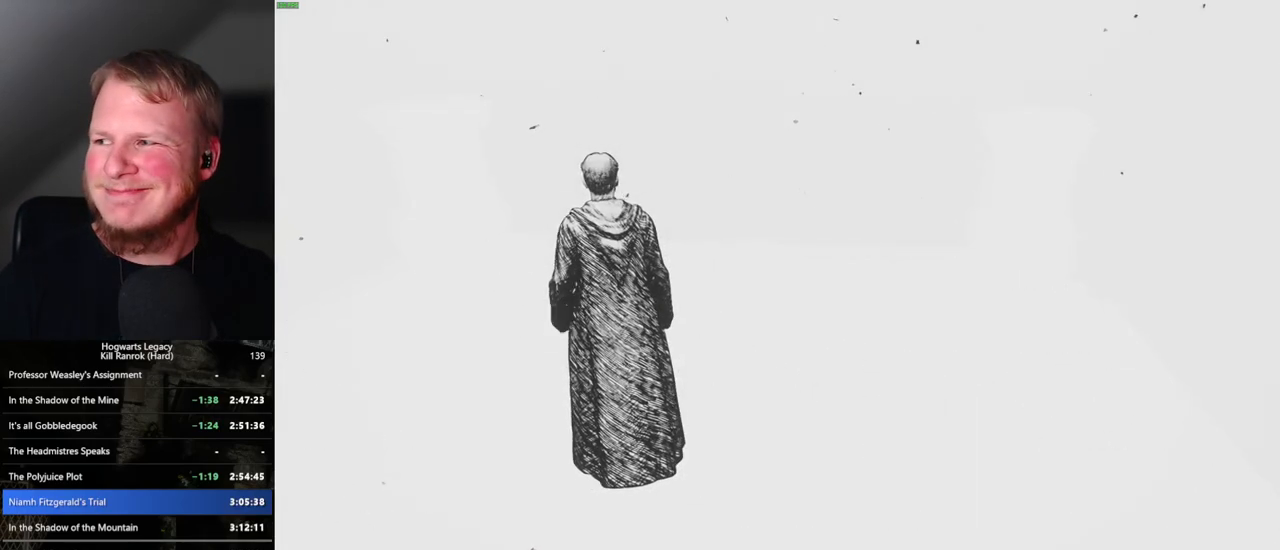
{"keys": [], "mouse": [], "events": []}
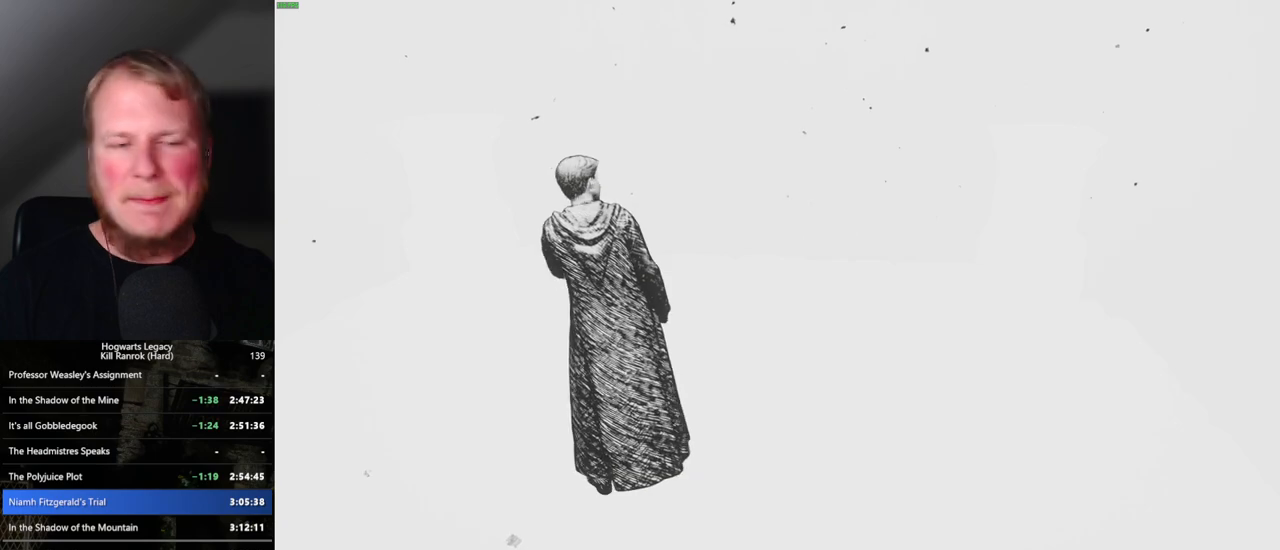
{"keys": [], "mouse": [], "events": []}